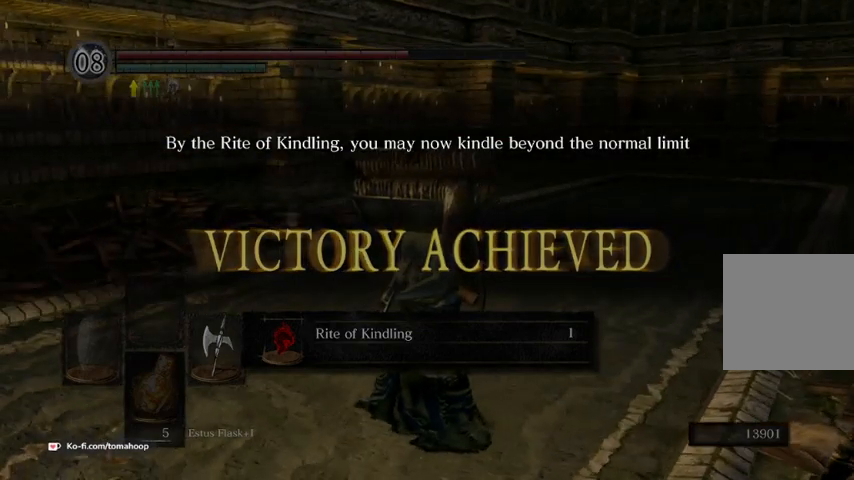
Gameplay with a controller (Xbox layout); each line is a JSON object with the inputs held at the frame after it (dt_ms = milliseconds from this image to that frame). "events" lists button and stick changes between this image and that frame as [ms after this image, input, new state], when the widget could be followed in between.
{"dt_ms": 500, "buttons": [], "left_stick": "center", "right_stick": "center", "events": []}
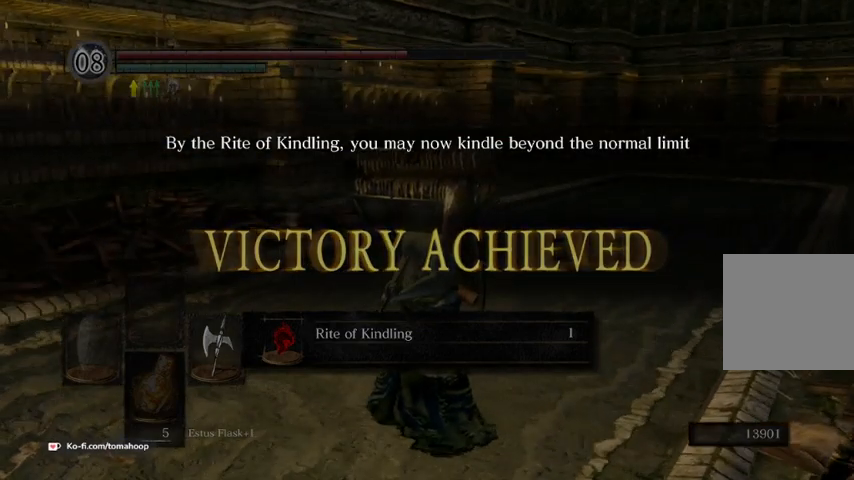
{"dt_ms": 500, "buttons": [], "left_stick": "left", "right_stick": "center", "events": [[133, "right_stick", "right"], [367, "left_stick", "down-left"], [433, "right_stick", "center"], [467, "left_stick", "left"]]}
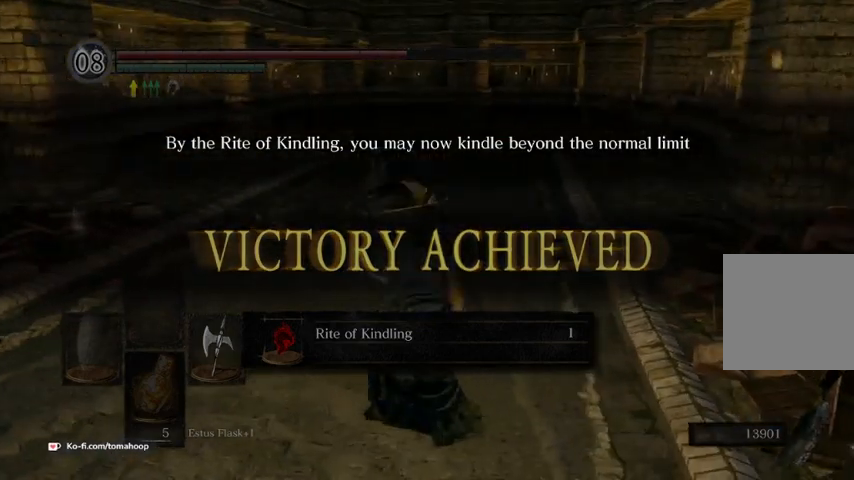
{"dt_ms": 500, "buttons": [], "left_stick": "up-left", "right_stick": "center", "events": [[100, "left_stick", "up"], [167, "right_stick", "down-left"], [233, "left_stick", "right"], [333, "left_stick", "down"], [367, "right_stick", "center"], [433, "left_stick", "left"], [500, "left_stick", "up-left"]]}
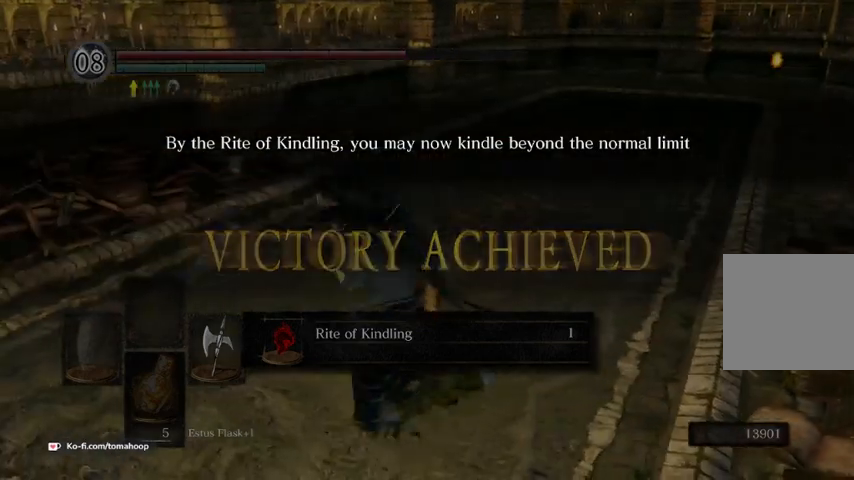
{"dt_ms": 500, "buttons": [], "left_stick": "left", "right_stick": "center", "events": [[33, "left_stick", "up"], [167, "left_stick", "right"], [267, "left_stick", "down"], [433, "left_stick", "left"]]}
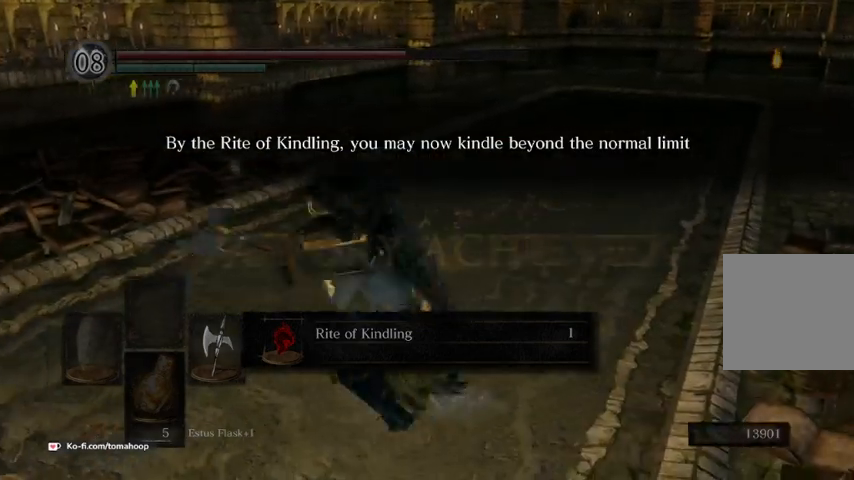
{"dt_ms": 500, "buttons": [], "left_stick": "up", "right_stick": "center", "events": [[33, "right_stick", "down"], [67, "left_stick", "up"], [167, "right_stick", "center"], [200, "left_stick", "right"], [267, "left_stick", "down-right"], [367, "left_stick", "down-left"], [400, "A", "down"], [500, "A", "up"], [500, "left_stick", "up"]]}
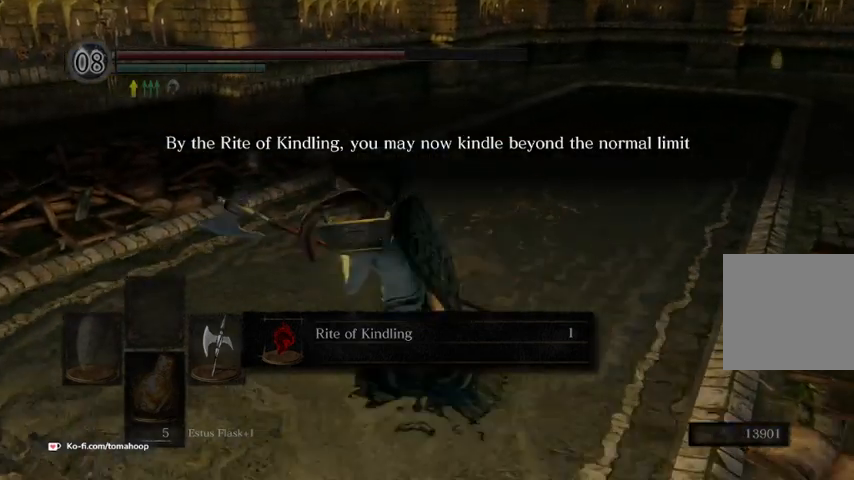
{"dt_ms": 500, "buttons": [], "left_stick": "center", "right_stick": "center", "events": [[233, "left_stick", "center"]]}
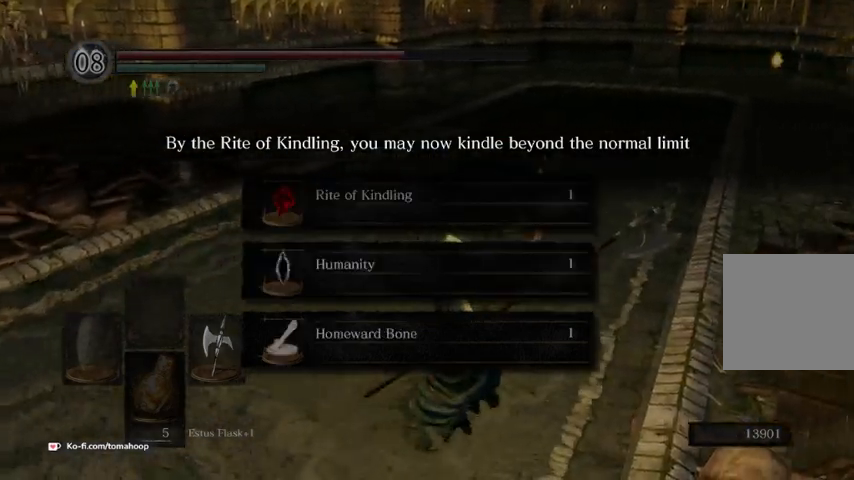
{"dt_ms": 500, "buttons": [], "left_stick": "up-left", "right_stick": "center", "events": [[333, "left_stick", "up"], [433, "left_stick", "up-left"]]}
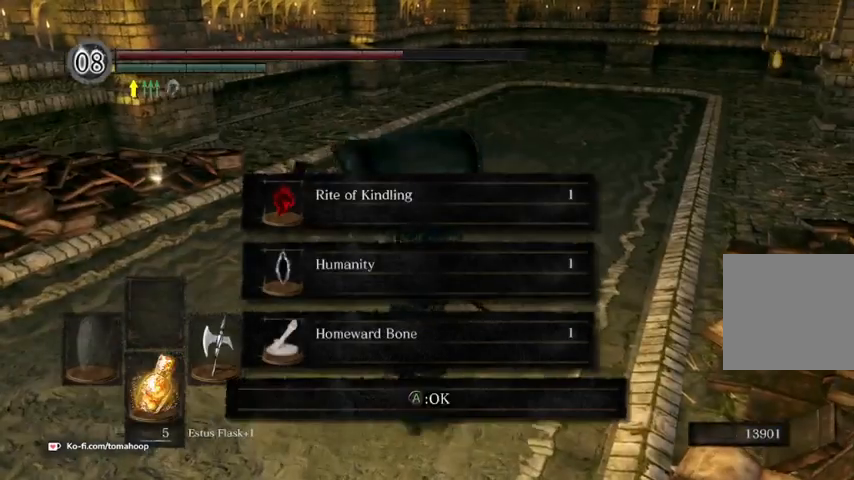
{"dt_ms": 500, "buttons": [], "left_stick": "left", "right_stick": "center", "events": [[100, "A", "down"], [100, "left_stick", "down-left"], [167, "A", "up"], [200, "left_stick", "up-right"], [233, "A", "down"], [333, "A", "up"], [433, "left_stick", "up-left"], [500, "left_stick", "left"]]}
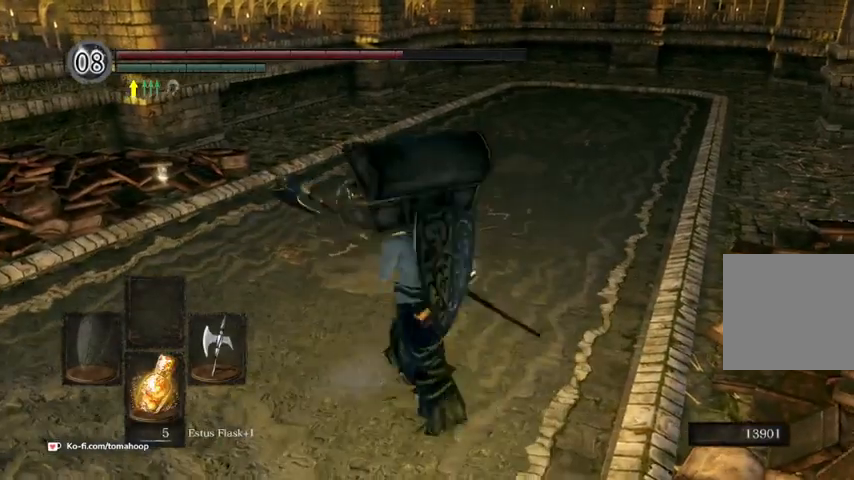
{"dt_ms": 500, "buttons": [], "left_stick": "left", "right_stick": "center", "events": [[33, "left_stick", "down-left"], [100, "left_stick", "down"], [233, "left_stick", "up-right"], [333, "left_stick", "up"], [500, "left_stick", "left"]]}
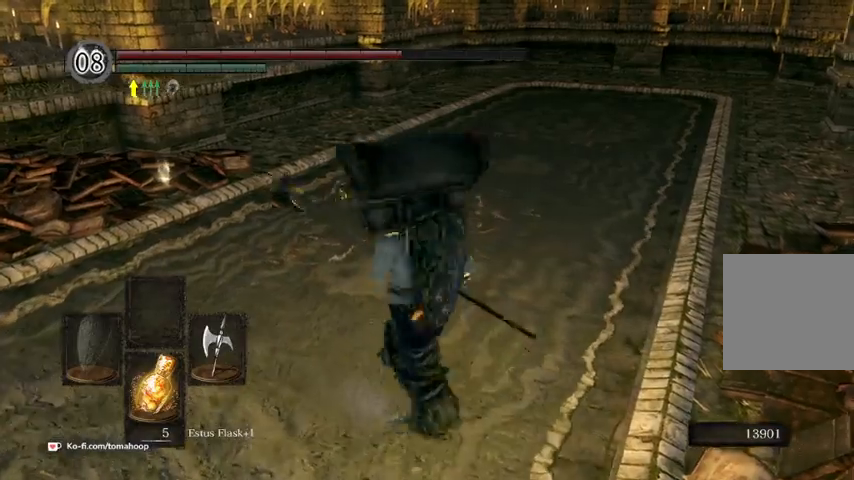
{"dt_ms": 500, "buttons": [], "left_stick": "up-left", "right_stick": "center"}
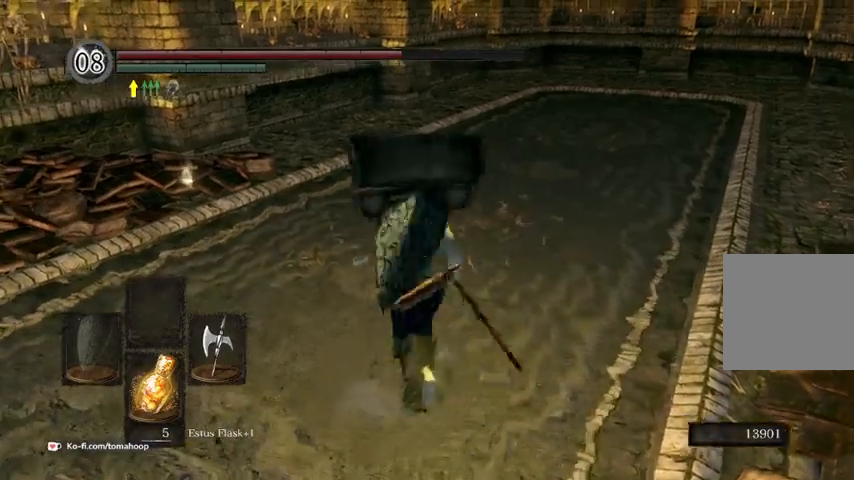
{"dt_ms": 500, "buttons": [], "left_stick": "down-right", "right_stick": "center", "events": [[33, "left_stick", "left"], [133, "left_stick", "up-left"], [300, "left_stick", "up-right"], [300, "right_stick", "down-left"], [467, "left_stick", "down-right"], [467, "right_stick", "center"]]}
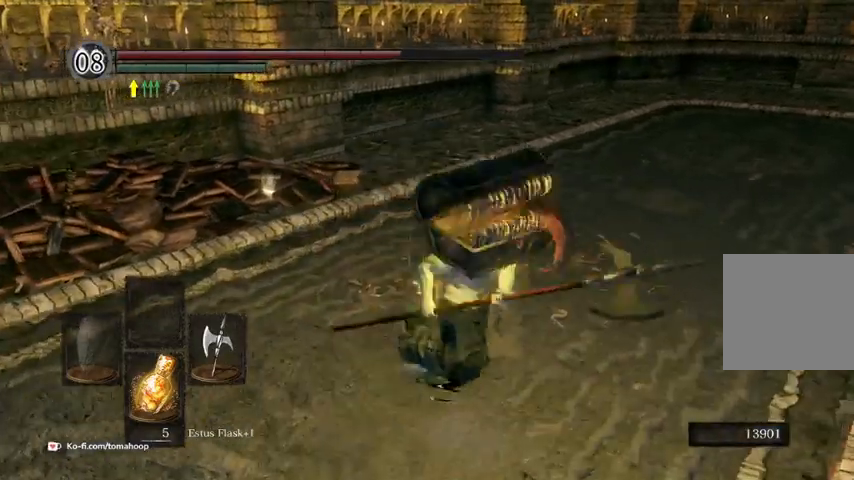
{"dt_ms": 500, "buttons": [], "left_stick": "down", "right_stick": "down-left", "events": [[33, "left_stick", "down-left"], [167, "left_stick", "up"], [300, "left_stick", "right"], [433, "right_stick", "down-left"], [467, "left_stick", "down"]]}
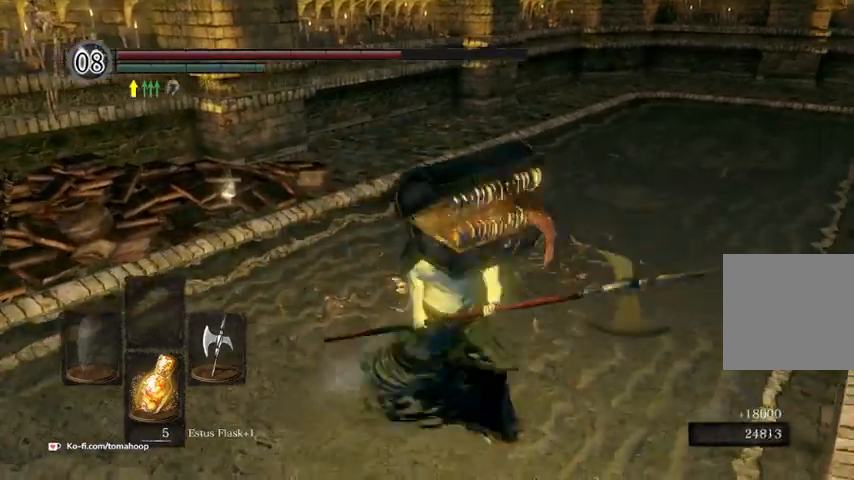
{"dt_ms": 500, "buttons": ["START"], "left_stick": "center", "right_stick": "center", "events": [[67, "left_stick", "left"], [133, "left_stick", "up"], [300, "right_stick", "center"], [400, "left_stick", "center"], [467, "START", "down"]]}
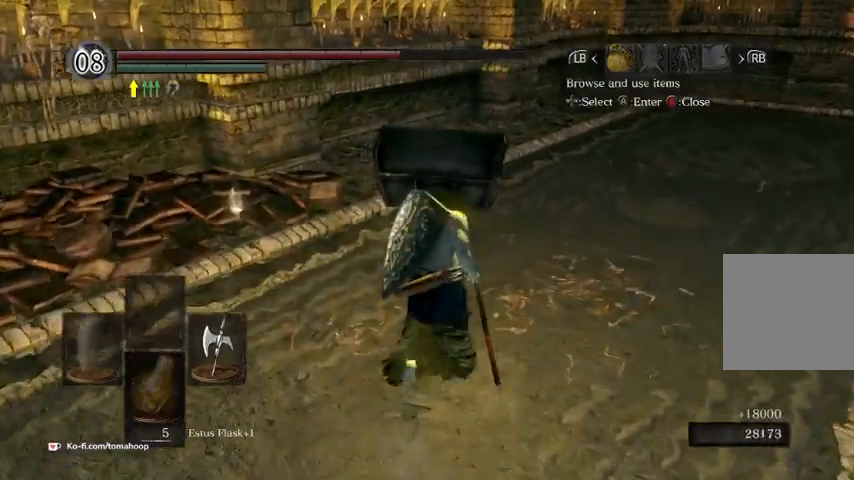
{"dt_ms": 1000, "buttons": ["B"], "left_stick": "center", "right_stick": "center"}
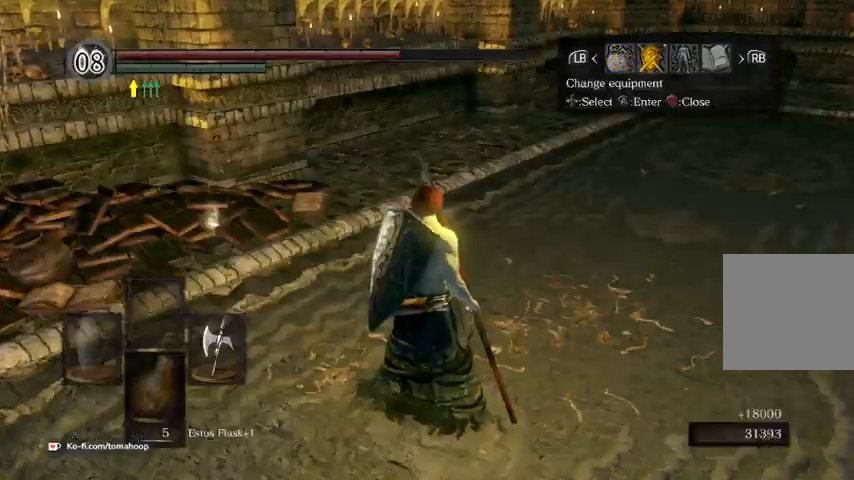
{"dt_ms": 500, "buttons": [], "left_stick": "up", "right_stick": "down-left", "events": [[33, "B", "up"], [100, "B", "down"], [167, "B", "up"], [267, "left_stick", "up"], [400, "right_stick", "down-left"]]}
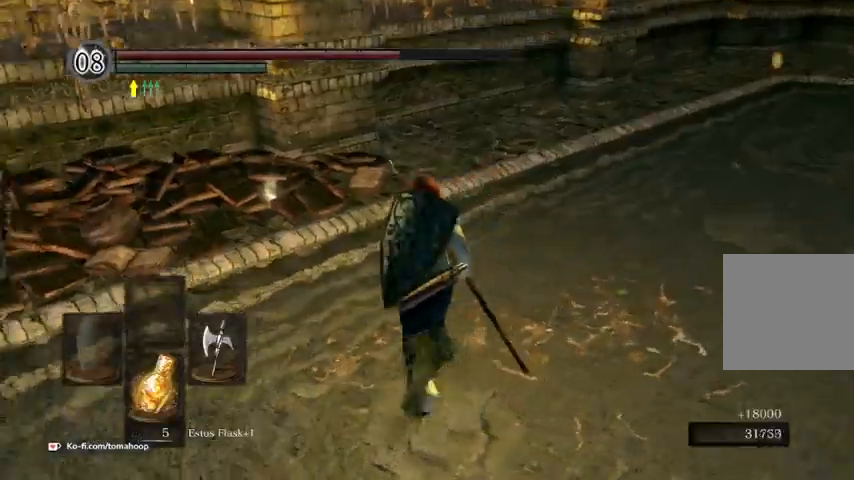
{"dt_ms": 500, "buttons": [], "left_stick": "up", "right_stick": "center", "events": [[333, "right_stick", "center"]]}
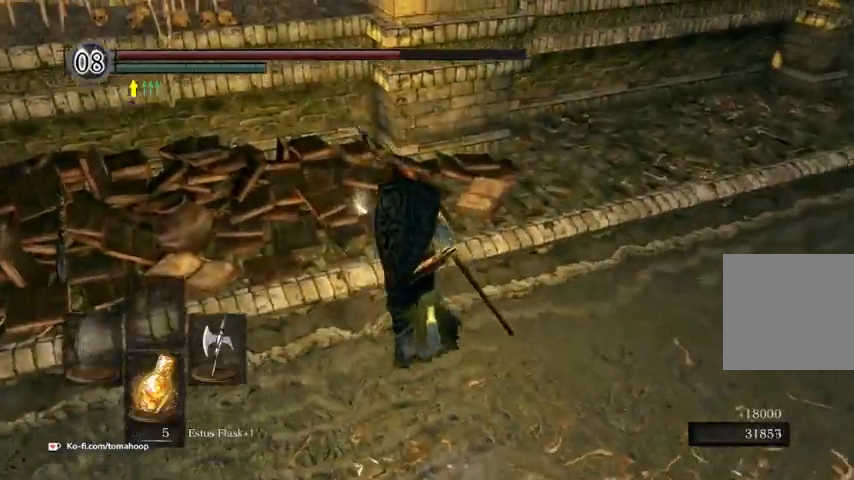
{"dt_ms": 500, "buttons": [], "left_stick": "center", "right_stick": "center", "events": [[233, "left_stick", "center"]]}
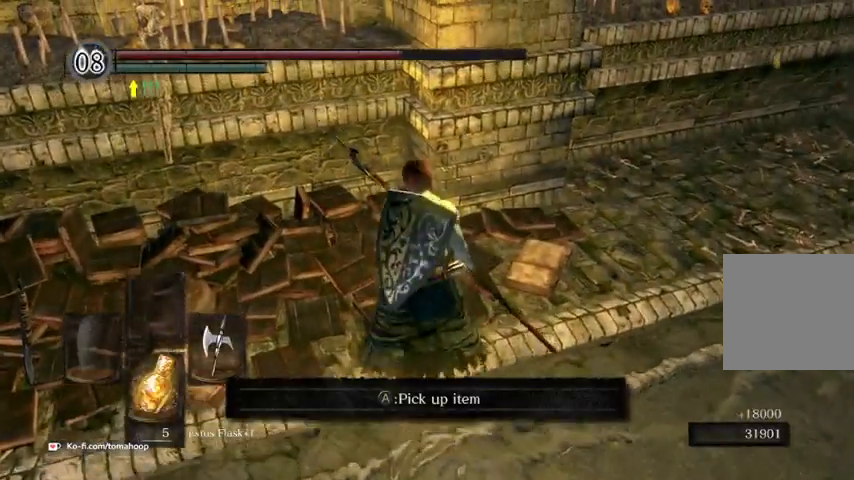
{"dt_ms": 500, "buttons": [], "left_stick": "center", "right_stick": "center", "events": [[33, "left_stick", "up"], [100, "left_stick", "center"]]}
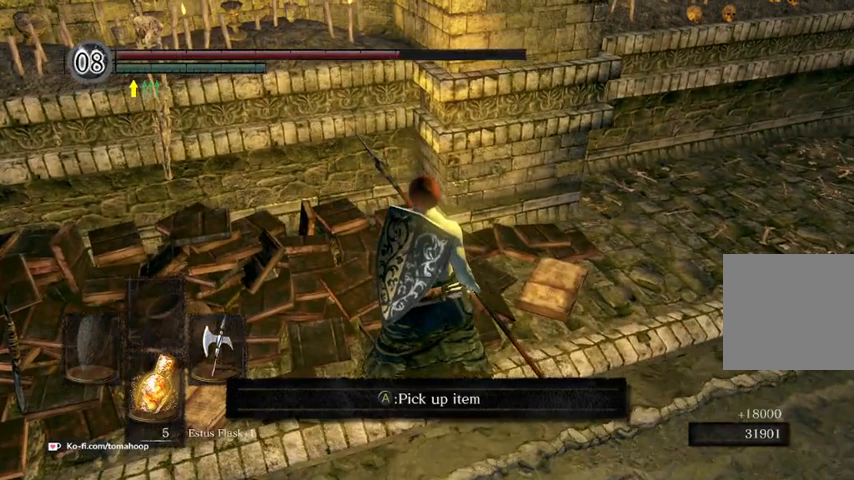
{"dt_ms": 500, "buttons": [], "left_stick": "center", "right_stick": "center", "events": []}
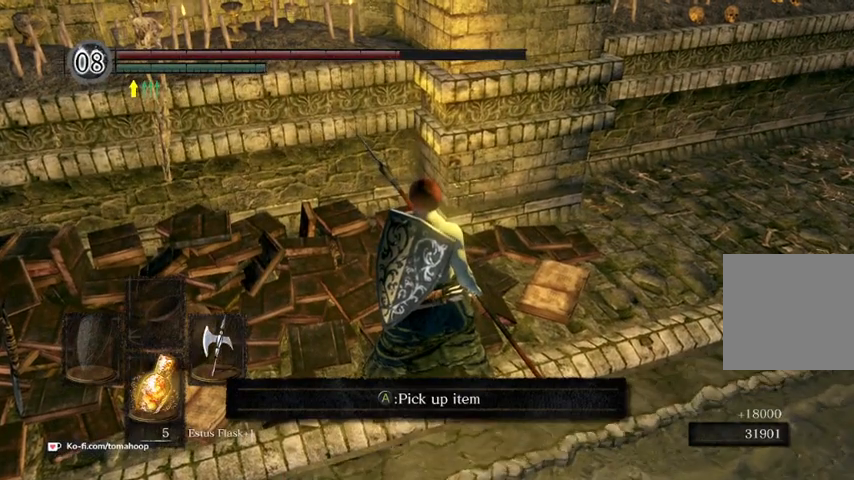
{"dt_ms": 500, "buttons": [], "left_stick": "center", "right_stick": "center", "events": []}
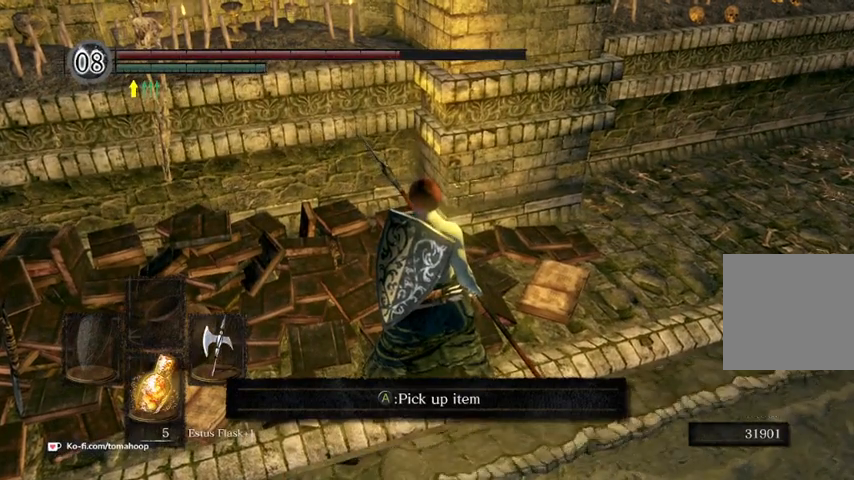
{"dt_ms": 500, "buttons": [], "left_stick": "center", "right_stick": "center", "events": []}
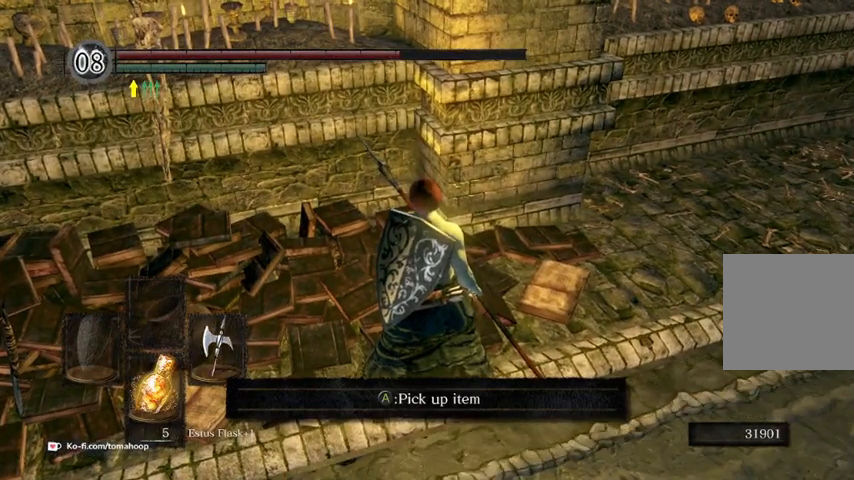
{"dt_ms": 500, "buttons": [], "left_stick": "center", "right_stick": "center", "events": []}
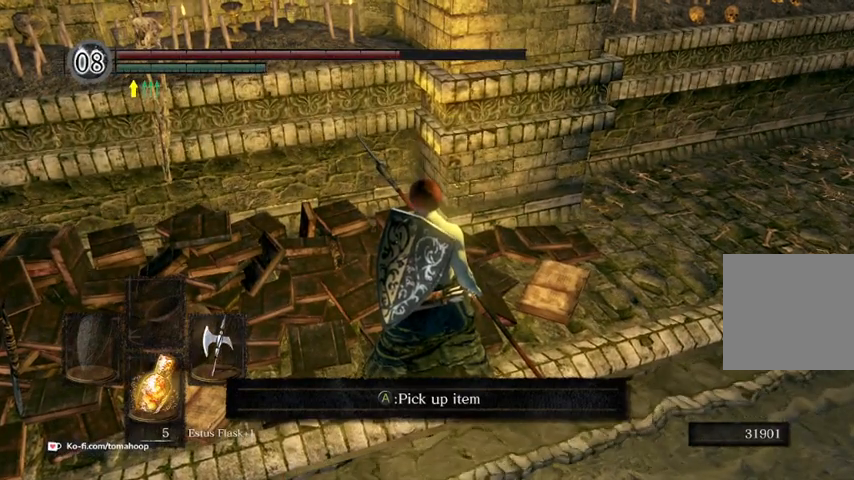
{"dt_ms": 500, "buttons": [], "left_stick": "center", "right_stick": "center", "events": []}
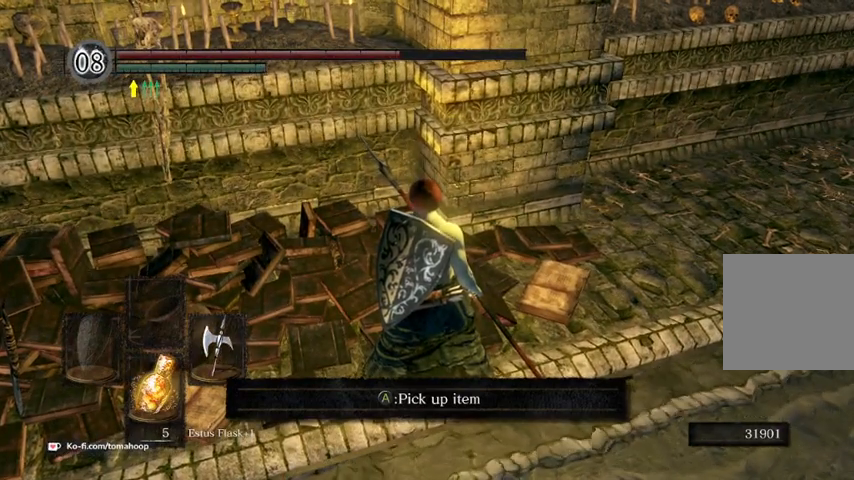
{"dt_ms": 500, "buttons": [], "left_stick": "center", "right_stick": "center", "events": []}
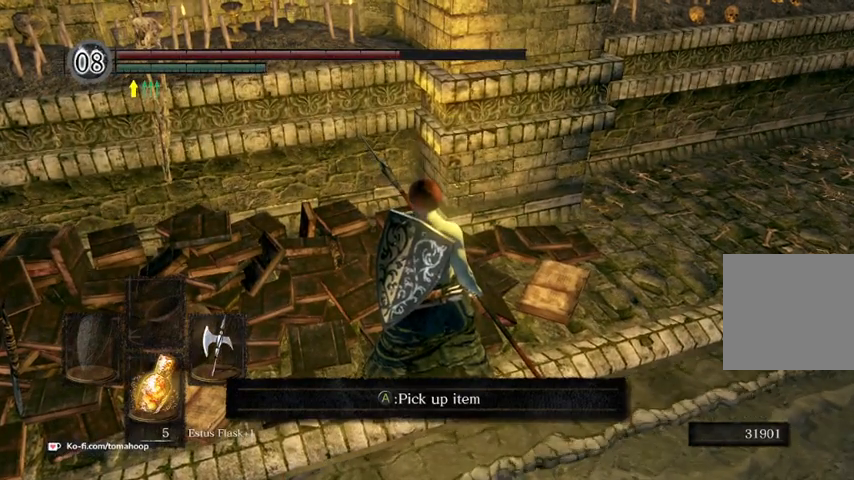
{"dt_ms": 500, "buttons": [], "left_stick": "center", "right_stick": "center", "events": [[233, "A", "down"], [267, "A", "up"]]}